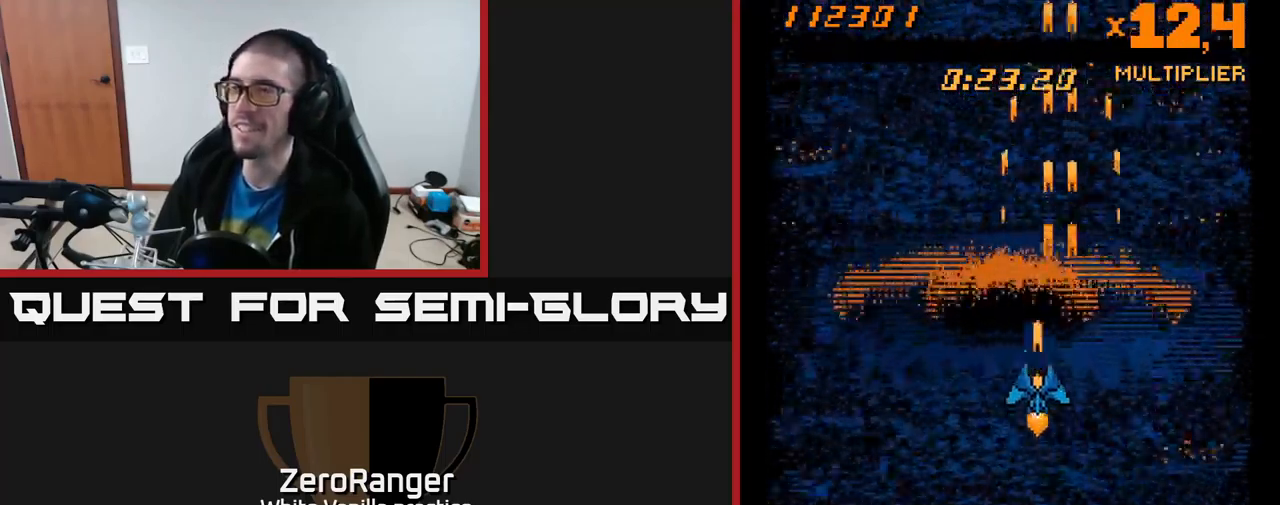
Gameplay with a controller (Xbox layout); each line is a JSON object with the inputs held at the frame after it. "events" lists button and stick changes between this image and that frame as [ms after this image, input, new state], when the widget could be followed in between. Not read: left_stick.
{"buttons": ["A"], "right_stick": "center", "events": [[17, "DPAD_LEFT", "up"], [50, "A", "up"], [84, "DPAD_UP", "up"], [467, "A", "down"]]}
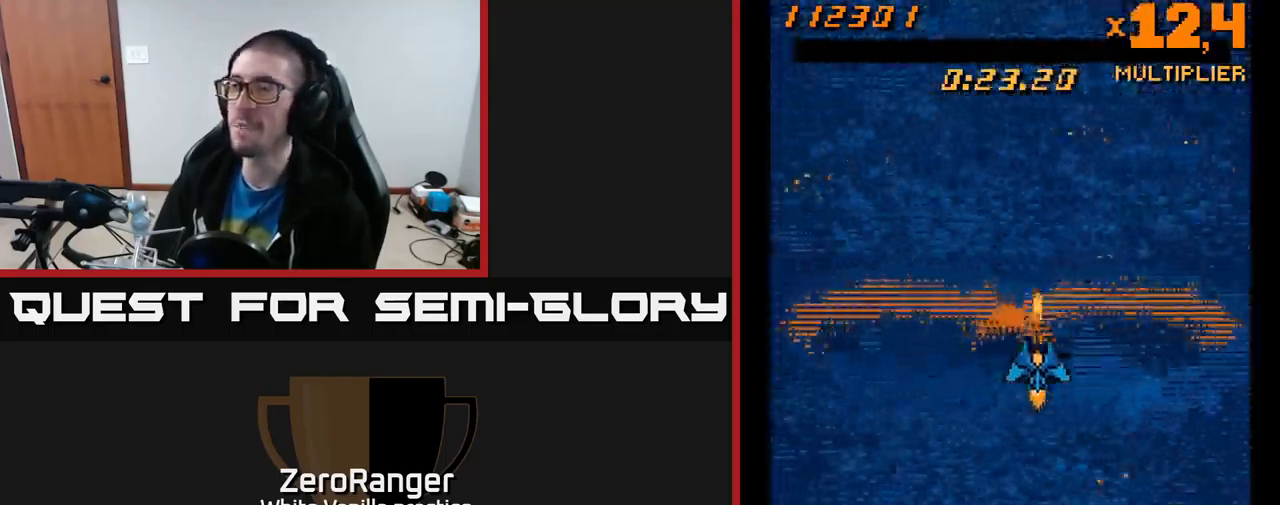
{"buttons": ["A"], "right_stick": "center", "events": [[117, "DPAD_DOWN", "down"], [467, "DPAD_DOWN", "up"]]}
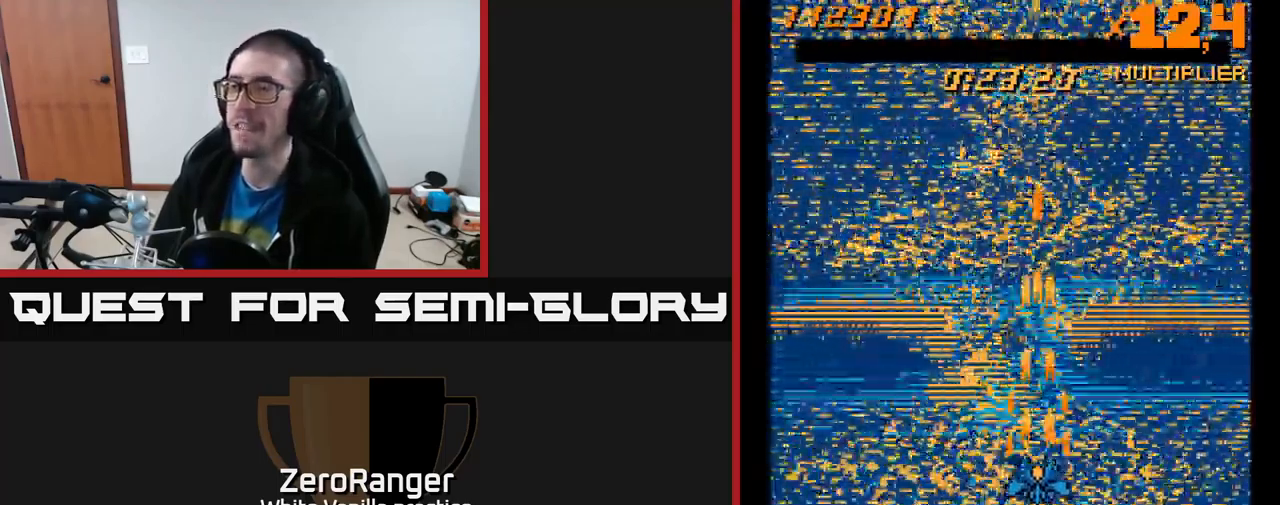
{"buttons": ["A"], "right_stick": "center", "events": [[50, "DPAD_UP", "down"], [283, "A", "up"], [300, "DPAD_UP", "up"], [466, "A", "down"]]}
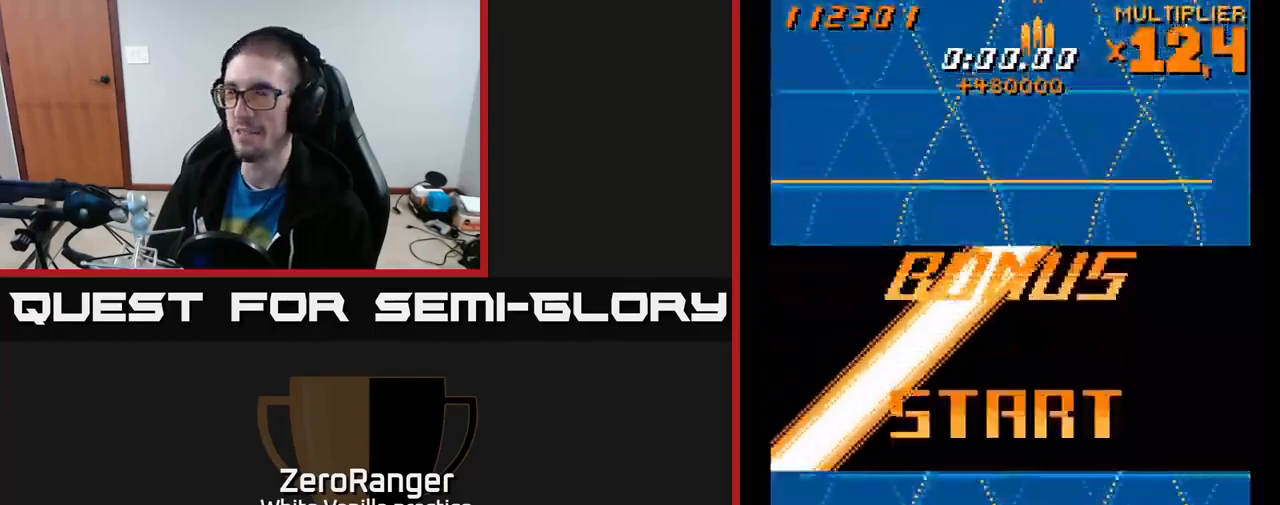
{"buttons": ["A", "DPAD_DOWN"], "right_stick": "center", "events": [[200, "DPAD_DOWN", "down"]]}
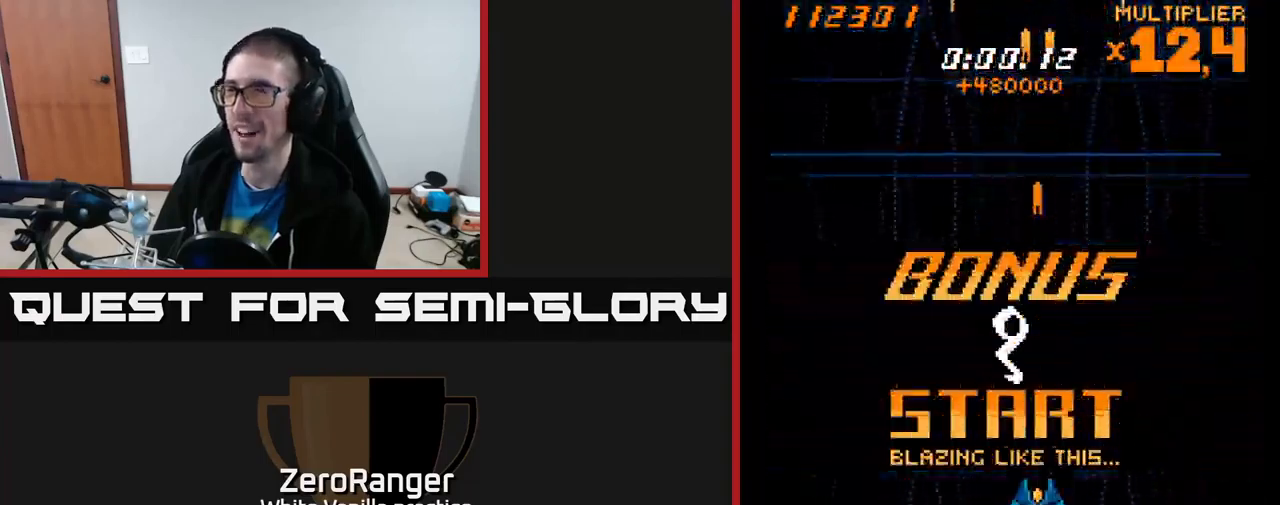
{"buttons": ["A", "DPAD_UP"], "right_stick": "center", "events": [[67, "DPAD_DOWN", "up"], [150, "A", "up"], [350, "DPAD_RIGHT", "down"], [367, "A", "down"], [417, "DPAD_UP", "down"], [500, "DPAD_RIGHT", "up"]]}
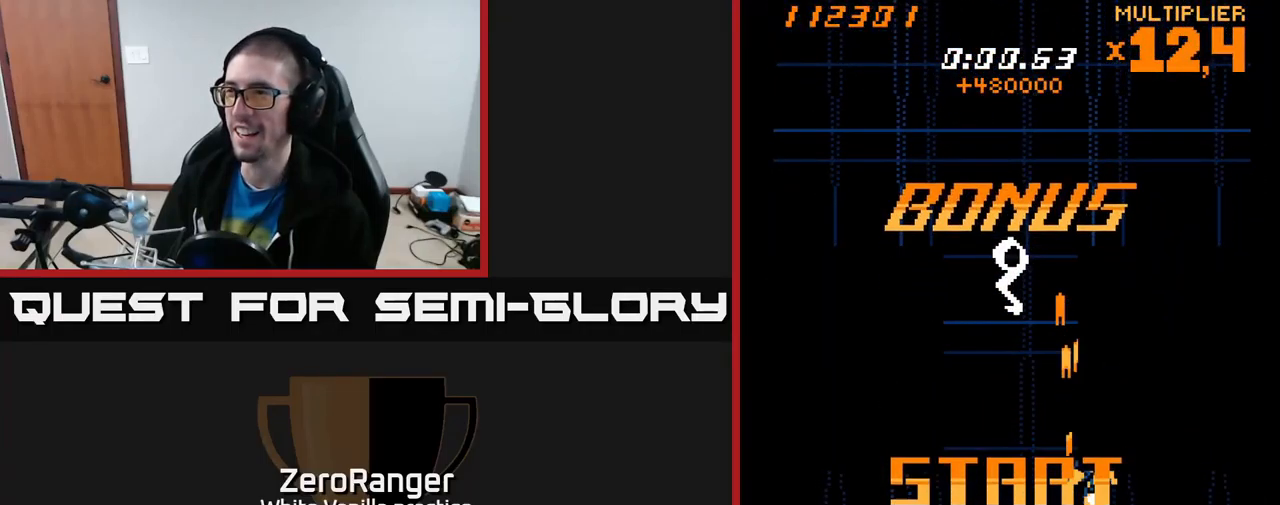
{"buttons": ["A", "DPAD_DOWN"], "right_stick": "center", "events": [[50, "DPAD_UP", "up"], [67, "DPAD_LEFT", "down"], [167, "DPAD_DOWN", "down"], [200, "DPAD_LEFT", "up"], [267, "DPAD_RIGHT", "down"], [467, "DPAD_RIGHT", "up"]]}
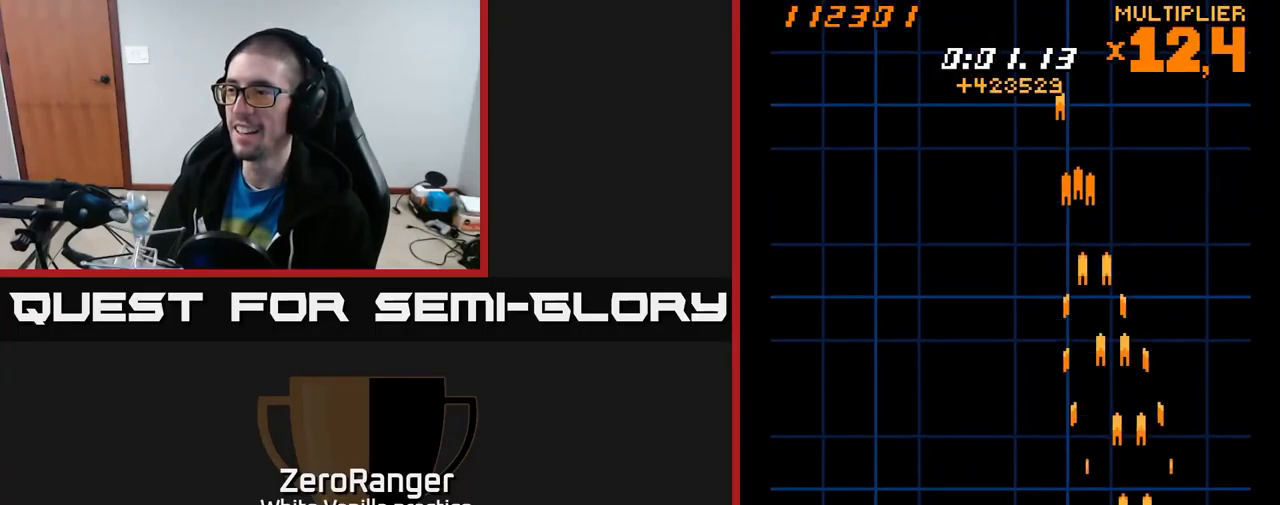
{"buttons": ["X", "DPAD_UP", "DPAD_RIGHT"], "right_stick": "center", "events": [[34, "DPAD_DOWN", "up"], [67, "DPAD_LEFT", "down"], [134, "A", "up"], [134, "X", "down"], [250, "DPAD_UP", "down"], [350, "DPAD_UP", "up"], [400, "DPAD_LEFT", "up"], [400, "DPAD_UP", "down"], [417, "DPAD_RIGHT", "down"]]}
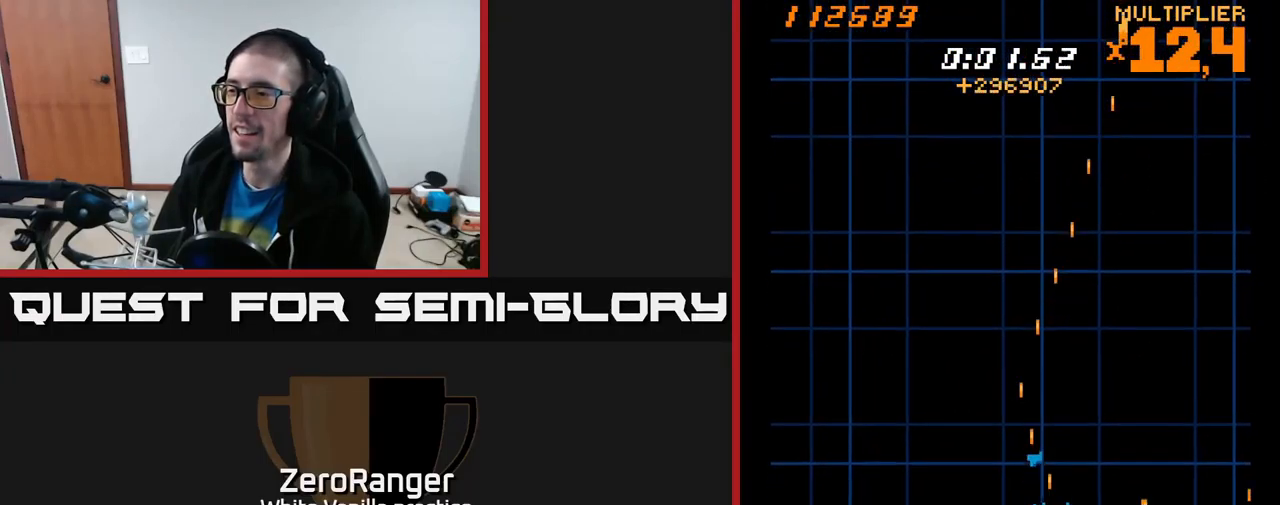
{"buttons": ["X", "DPAD_RIGHT"], "right_stick": "center", "events": [[100, "DPAD_UP", "up"], [217, "DPAD_RIGHT", "up"], [250, "DPAD_LEFT", "down"], [250, "DPAD_UP", "down"], [317, "DPAD_UP", "up"], [400, "DPAD_DOWN", "down"], [417, "DPAD_LEFT", "up"], [434, "DPAD_RIGHT", "down"], [467, "DPAD_DOWN", "up"]]}
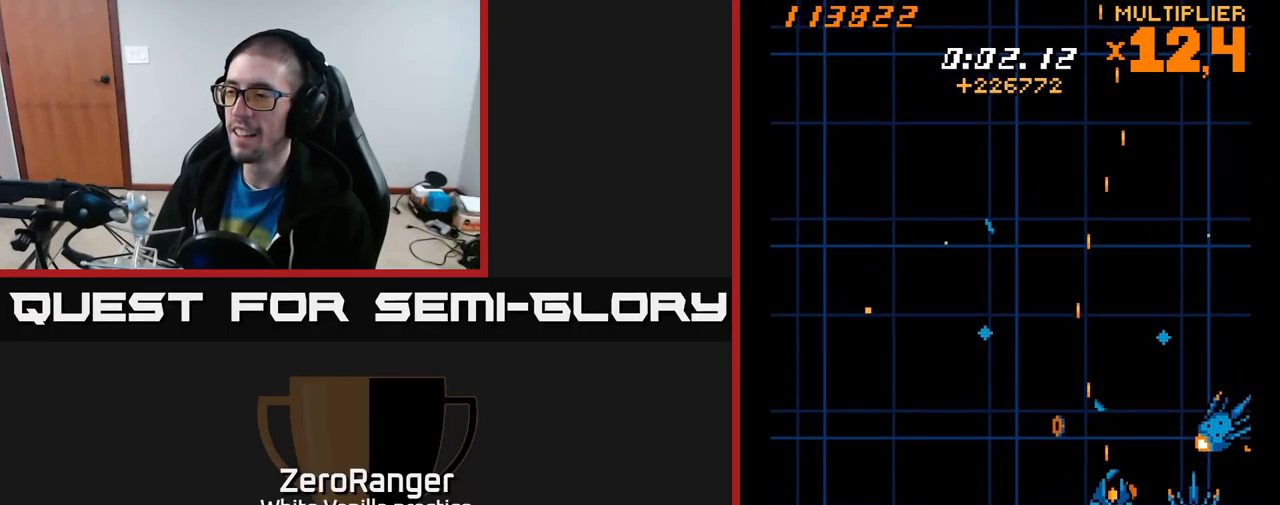
{"buttons": ["X", "DPAD_UP"], "right_stick": "center", "events": [[67, "DPAD_RIGHT", "up"], [67, "DPAD_UP", "down"], [100, "DPAD_LEFT", "down"], [217, "DPAD_LEFT", "up"]]}
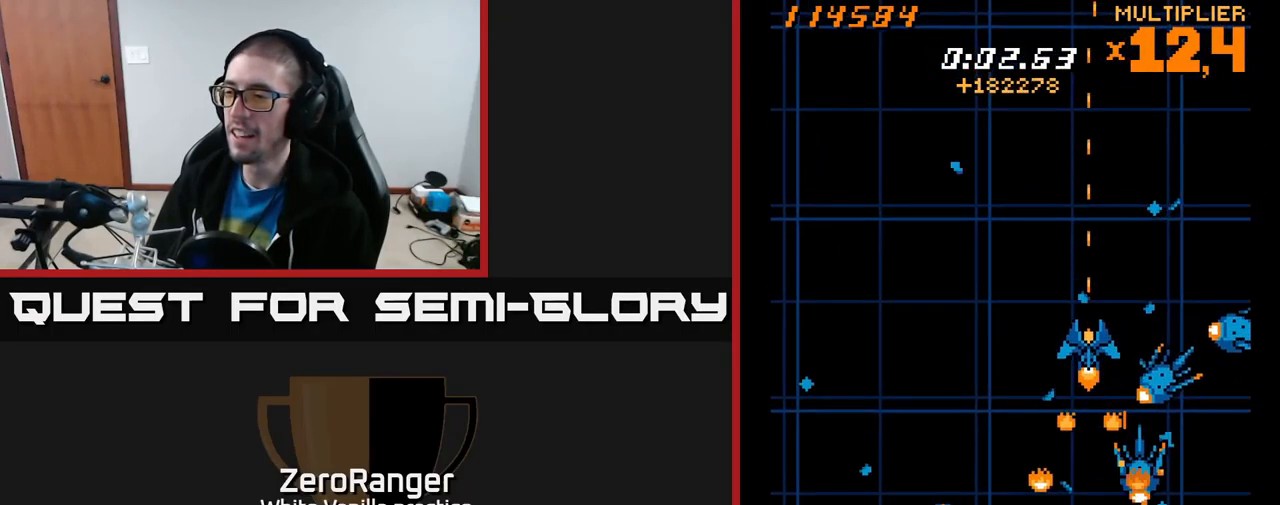
{"buttons": ["X", "DPAD_UP"], "right_stick": "center", "events": [[100, "DPAD_RIGHT", "down"], [334, "DPAD_RIGHT", "up"]]}
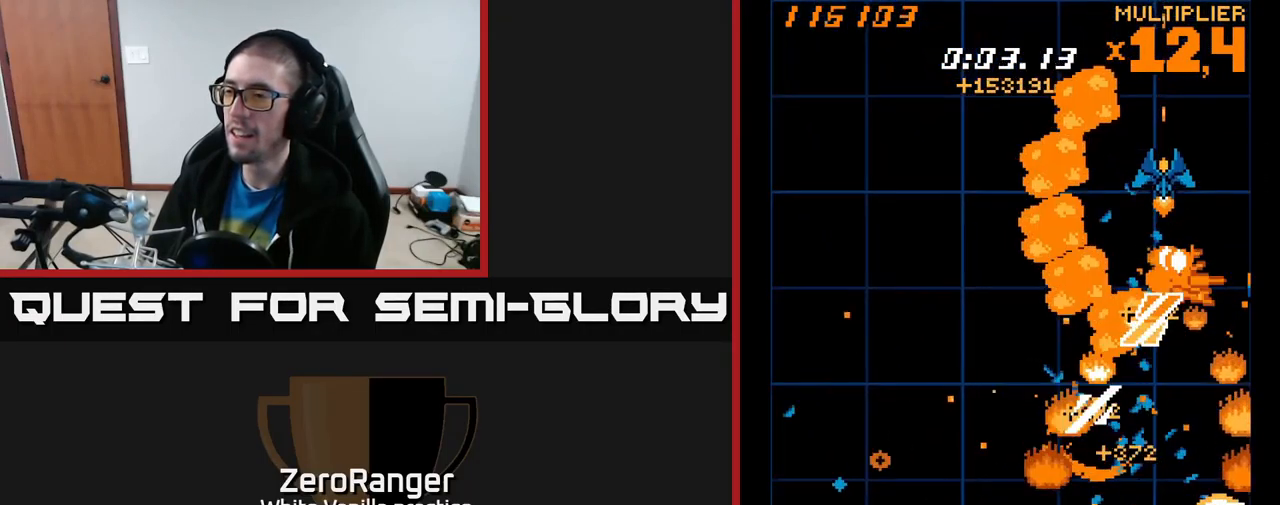
{"buttons": ["X", "DPAD_DOWN", "DPAD_LEFT"], "right_stick": "center", "events": [[167, "DPAD_RIGHT", "down"], [184, "DPAD_UP", "up"], [317, "DPAD_RIGHT", "up"], [334, "DPAD_UP", "down"], [384, "DPAD_LEFT", "down"], [400, "DPAD_UP", "up"], [467, "DPAD_DOWN", "down"]]}
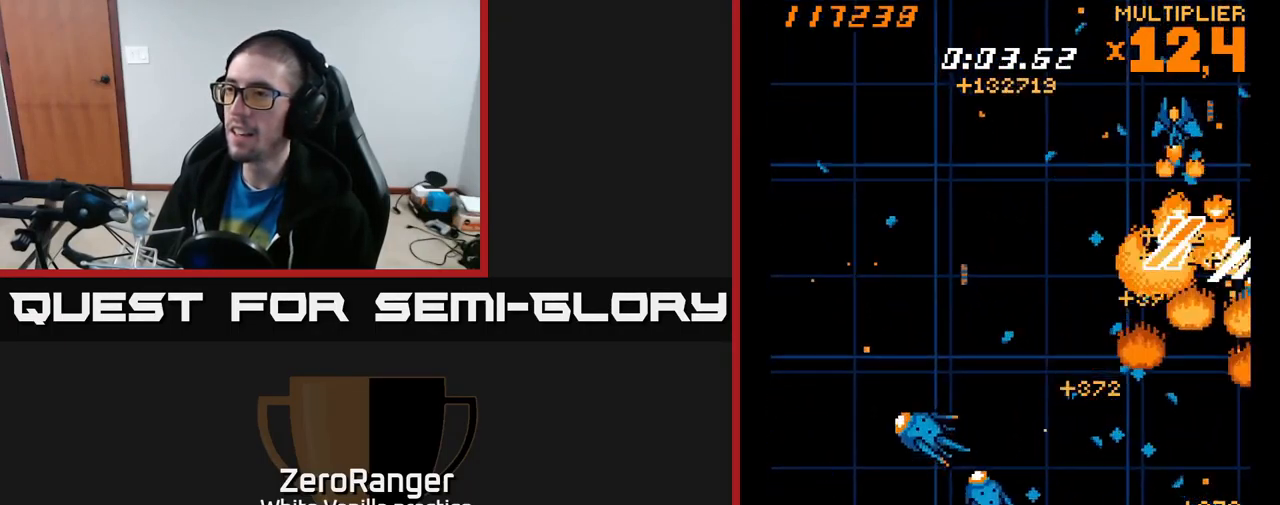
{"buttons": ["X", "DPAD_DOWN"], "right_stick": "center", "events": [[117, "DPAD_LEFT", "up"], [284, "DPAD_LEFT", "down"], [450, "DPAD_LEFT", "up"]]}
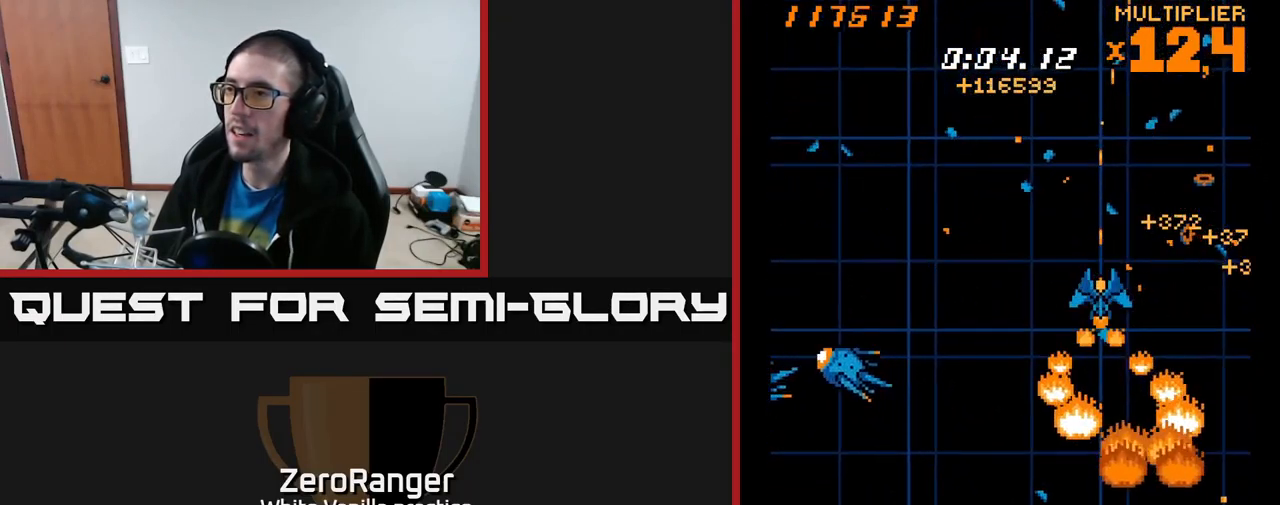
{"buttons": ["X", "DPAD_LEFT"], "right_stick": "center", "events": [[117, "DPAD_LEFT", "down"], [267, "DPAD_LEFT", "up"], [367, "DPAD_LEFT", "down"], [484, "DPAD_DOWN", "up"]]}
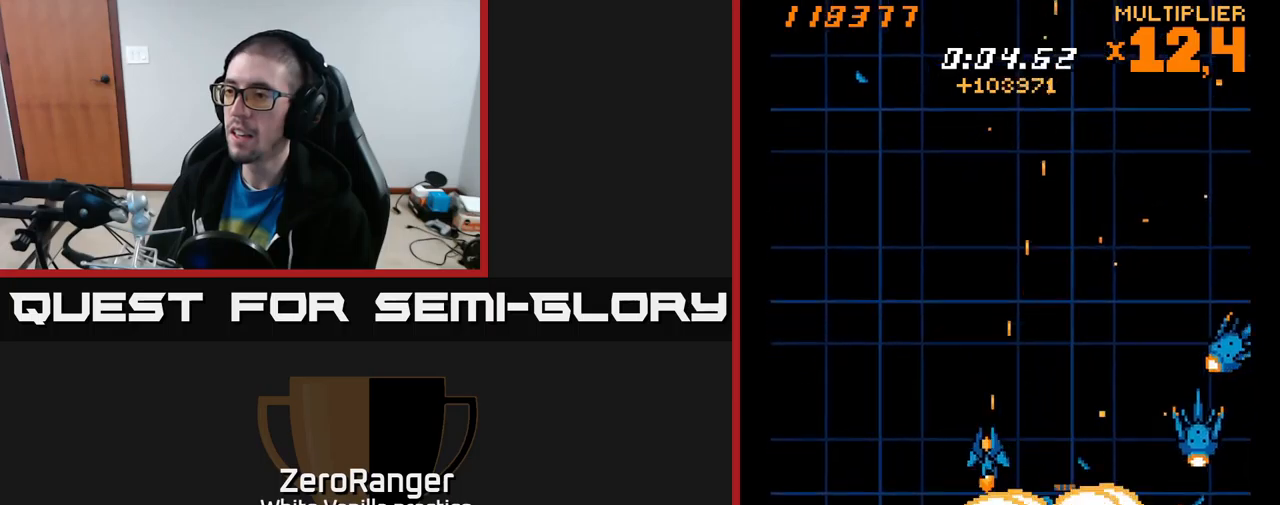
{"buttons": ["X"], "right_stick": "center"}
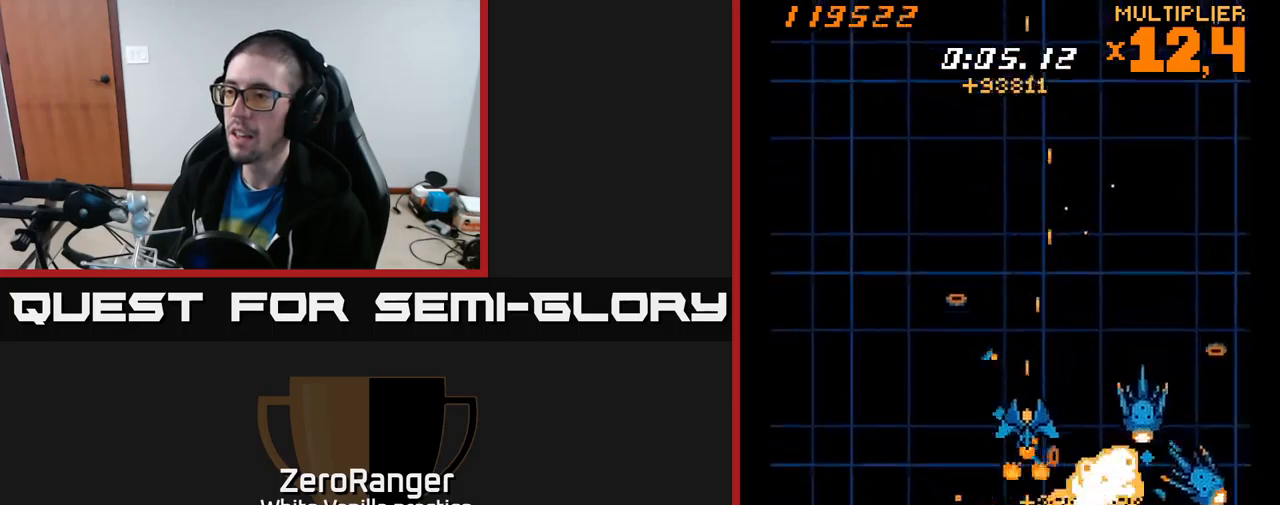
{"buttons": ["A", "DPAD_RIGHT"], "right_stick": "center", "events": [[17, "DPAD_DOWN", "down"], [50, "DPAD_RIGHT", "down"], [233, "DPAD_RIGHT", "up"], [300, "A", "down"], [300, "DPAD_RIGHT", "down"], [333, "DPAD_DOWN", "up"], [383, "X", "up"]]}
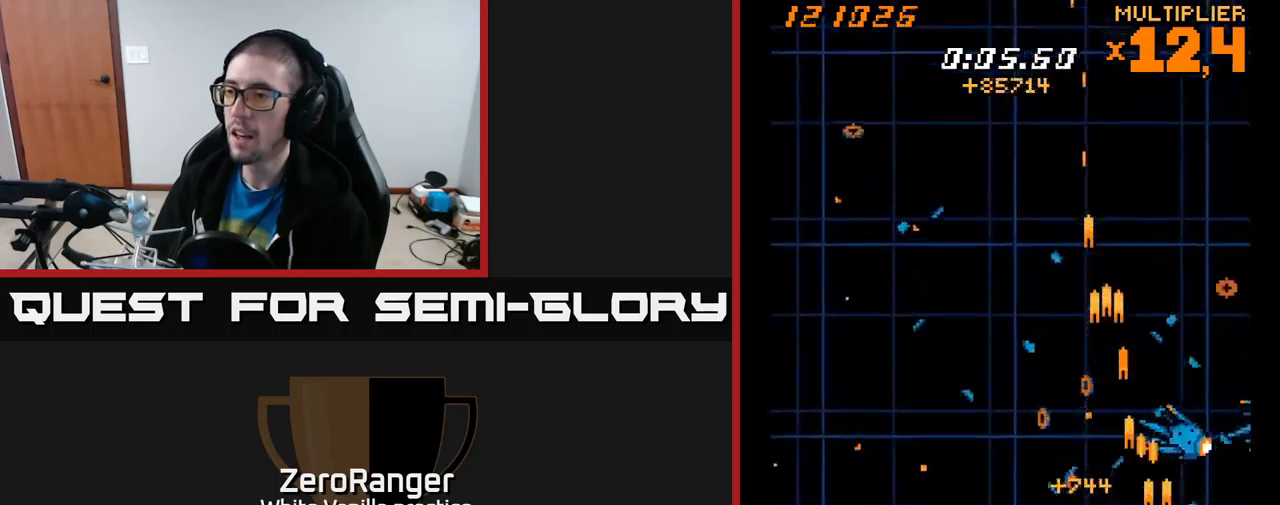
{"buttons": ["A", "DPAD_RIGHT"], "right_stick": "center", "events": [[50, "DPAD_UP", "down"], [67, "DPAD_RIGHT", "up"], [167, "DPAD_RIGHT", "down"], [317, "DPAD_RIGHT", "up"], [350, "DPAD_LEFT", "down"], [483, "DPAD_LEFT", "up"], [483, "DPAD_UP", "up"], [500, "DPAD_RIGHT", "down"]]}
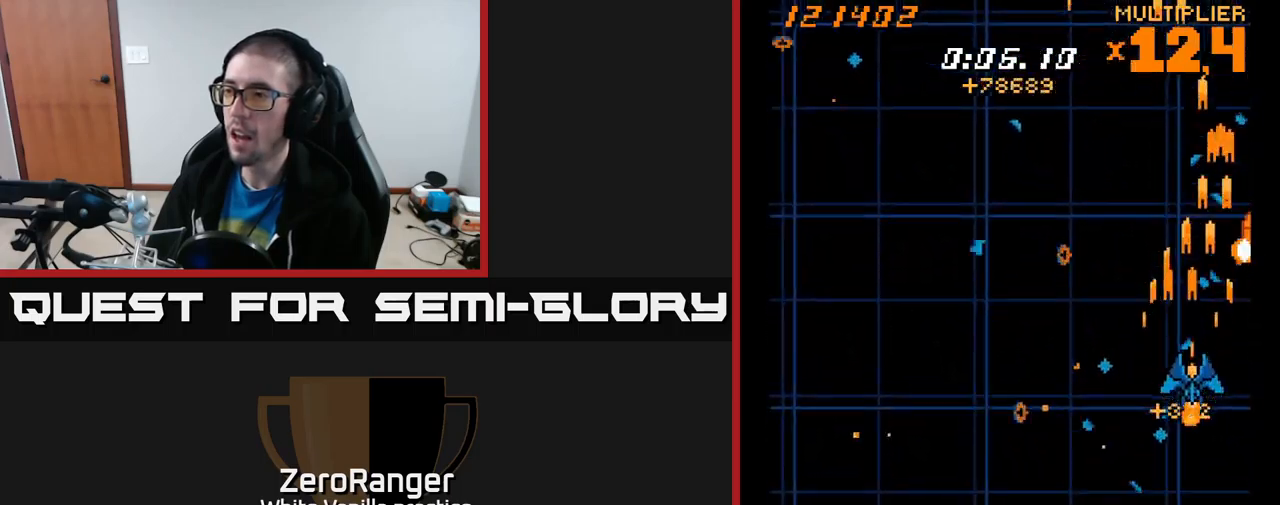
{"buttons": ["X", "DPAD_DOWN", "DPAD_LEFT"], "right_stick": "center", "events": [[17, "X", "down"], [50, "A", "up"], [67, "DPAD_DOWN", "down"], [83, "DPAD_RIGHT", "up"], [100, "DPAD_LEFT", "down"], [133, "DPAD_DOWN", "up"], [283, "DPAD_UP", "down"], [383, "DPAD_UP", "up"], [500, "DPAD_DOWN", "down"]]}
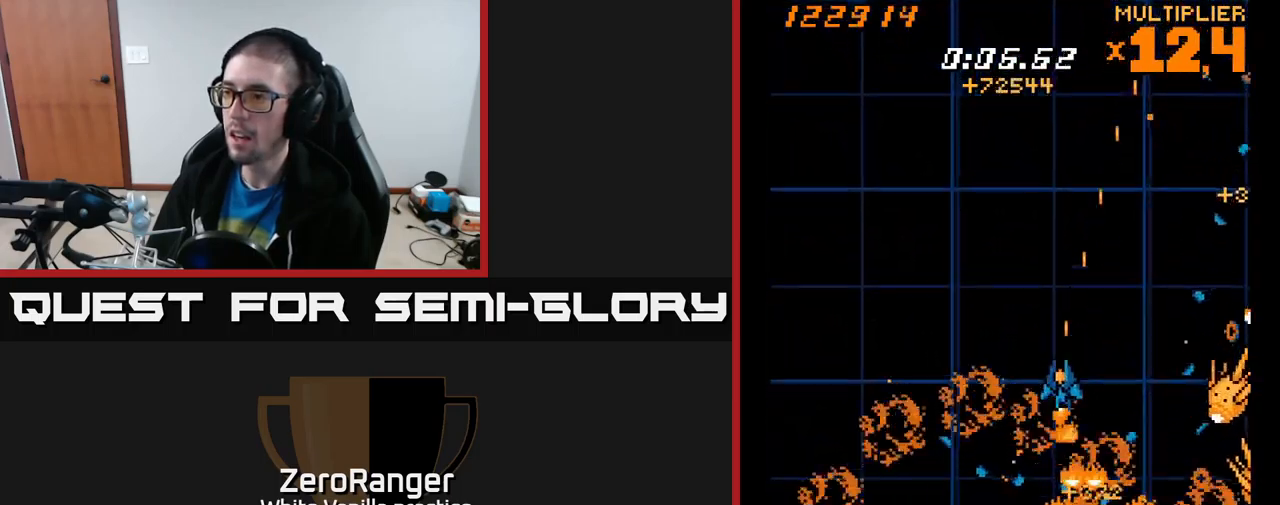
{"buttons": ["X", "DPAD_LEFT"], "right_stick": "center"}
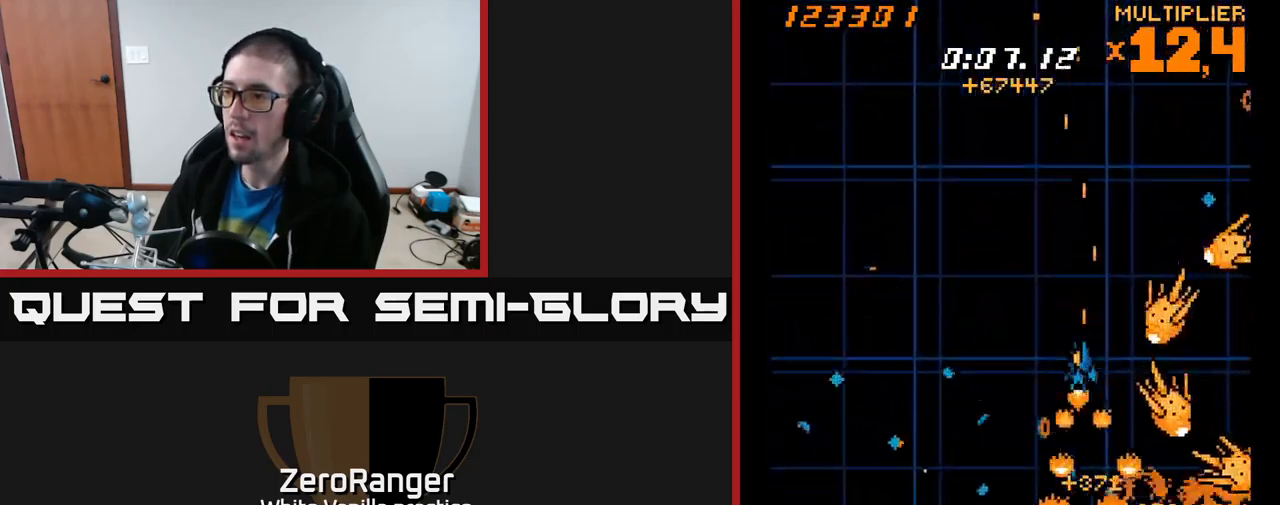
{"buttons": ["X"], "right_stick": "center", "events": [[83, "DPAD_DOWN", "down"], [117, "DPAD_LEFT", "up"], [467, "DPAD_DOWN", "up"]]}
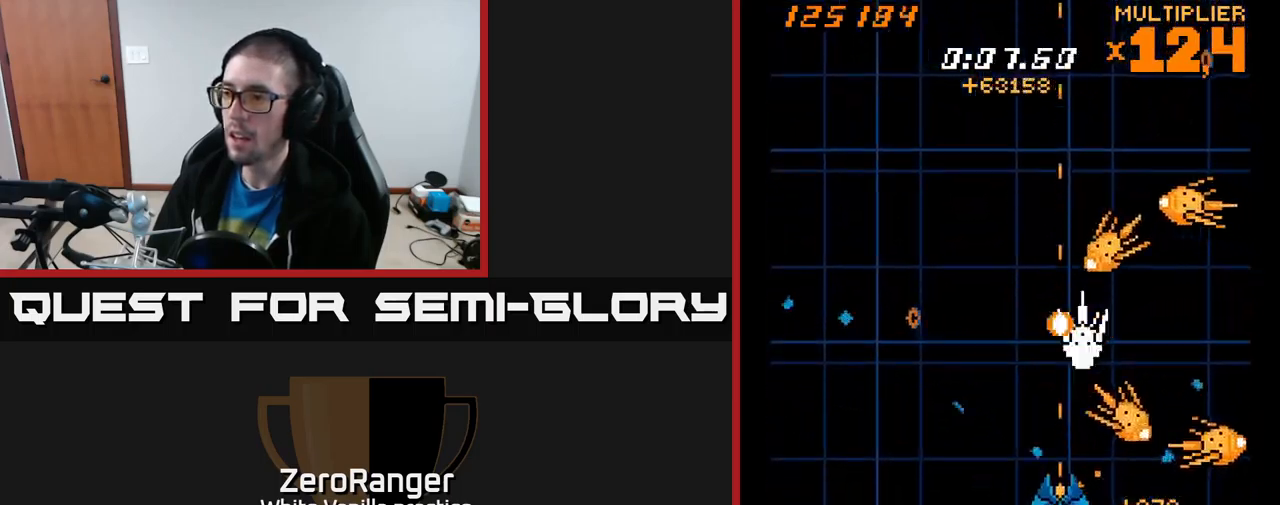
{"buttons": ["X", "DPAD_UP", "DPAD_LEFT"], "right_stick": "center"}
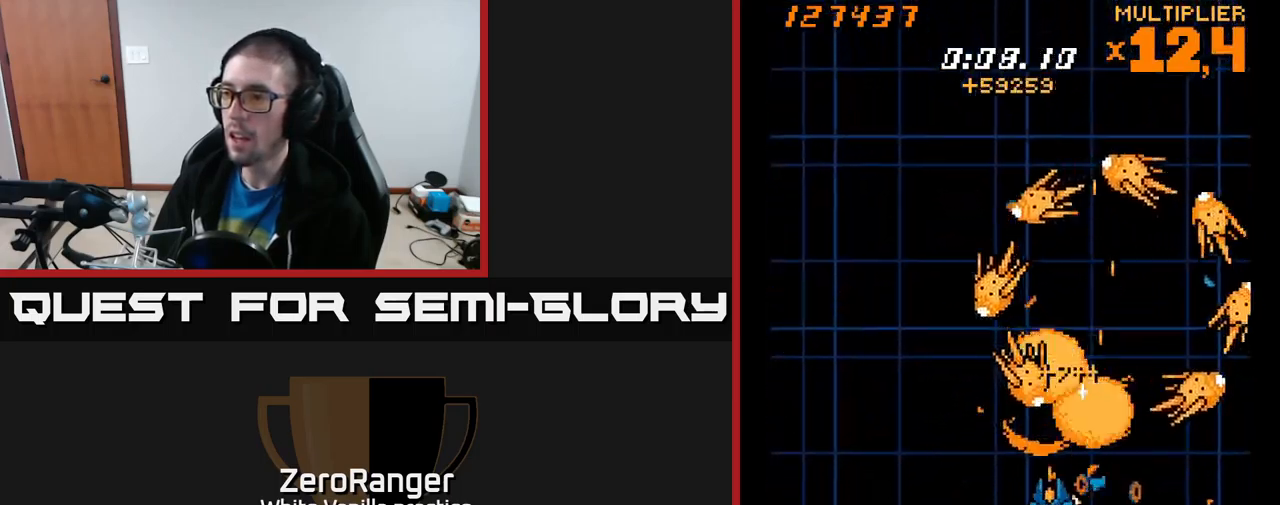
{"buttons": ["X"], "right_stick": "center", "events": [[83, "DPAD_LEFT", "up"], [83, "DPAD_UP", "up"], [117, "DPAD_RIGHT", "down"], [117, "DPAD_UP", "down"], [183, "DPAD_RIGHT", "up"], [233, "DPAD_UP", "up"]]}
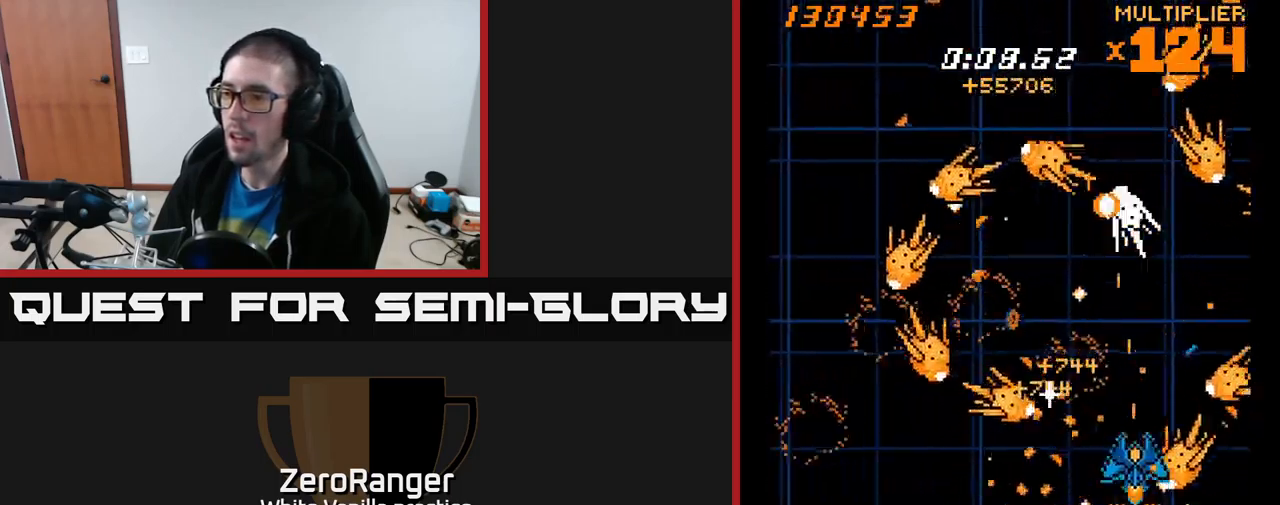
{"buttons": ["A", "DPAD_LEFT"], "right_stick": "center", "events": [[83, "DPAD_LEFT", "down"], [117, "DPAD_DOWN", "down"], [267, "DPAD_DOWN", "up"], [350, "A", "down"], [383, "X", "up"]]}
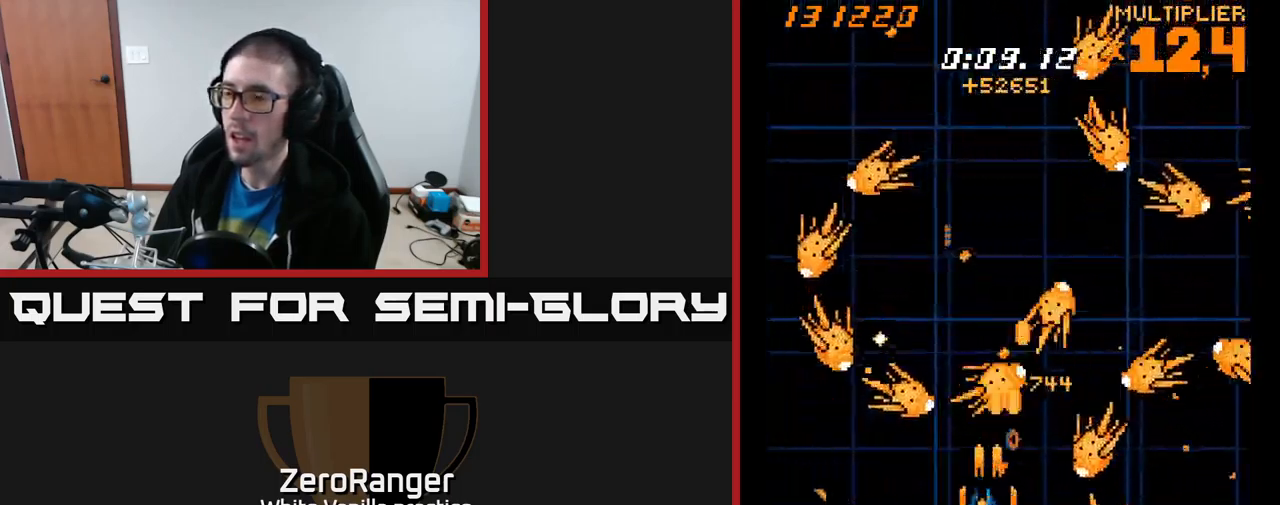
{"buttons": ["A", "DPAD_LEFT"], "right_stick": "center", "events": [[250, "DPAD_LEFT", "up"], [267, "DPAD_UP", "down"], [350, "DPAD_LEFT", "down"], [367, "DPAD_UP", "up"]]}
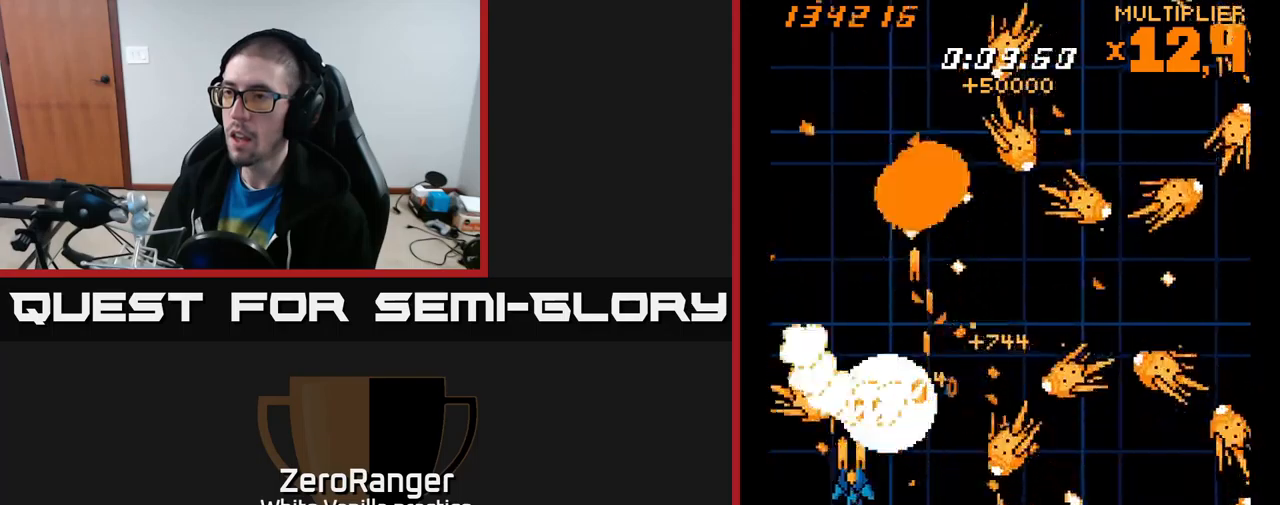
{"buttons": ["A", "X", "DPAD_UP"], "right_stick": "center", "events": [[34, "DPAD_DOWN", "down"], [100, "DPAD_LEFT", "up"], [134, "DPAD_LEFT", "down"], [167, "DPAD_DOWN", "up"], [284, "DPAD_LEFT", "up"], [350, "DPAD_UP", "down"], [484, "X", "down"]]}
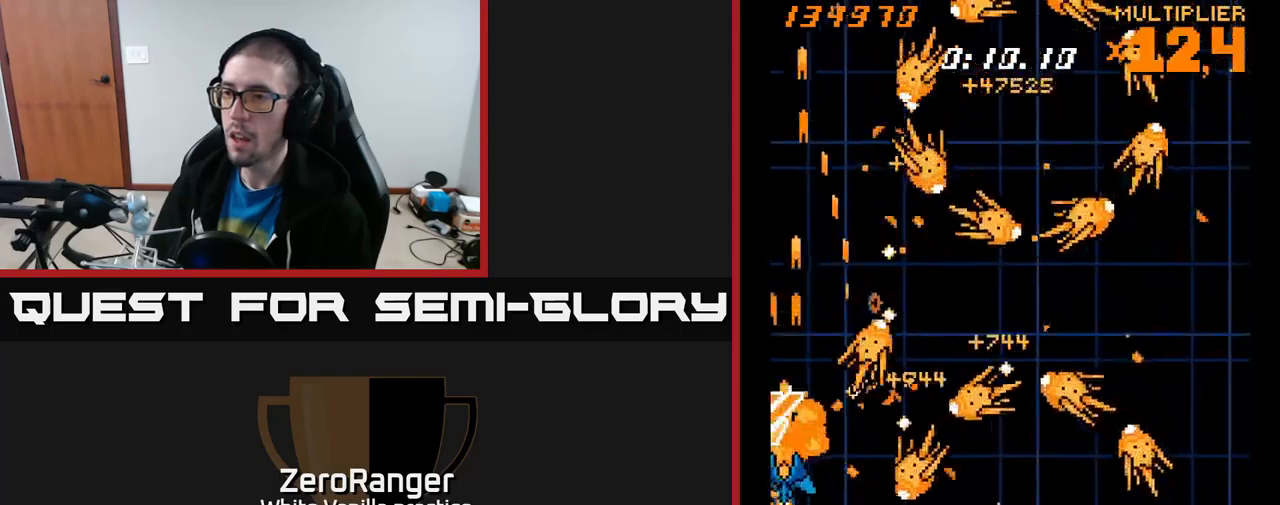
{"buttons": ["X", "DPAD_RIGHT"], "right_stick": "center", "events": [[34, "A", "up"], [117, "DPAD_RIGHT", "down"], [450, "DPAD_UP", "up"]]}
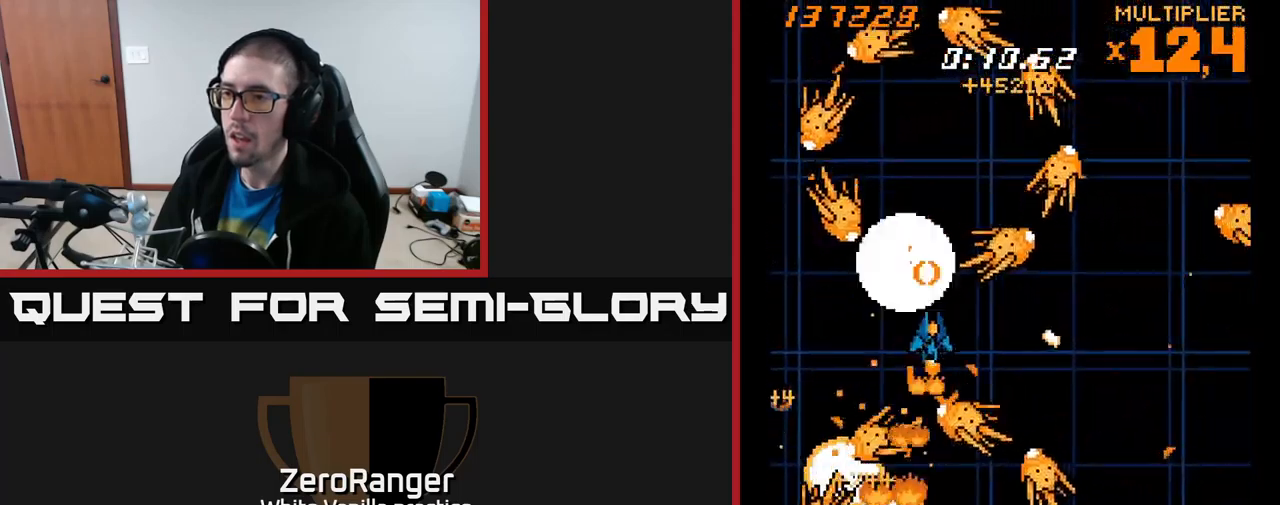
{"buttons": ["X", "DPAD_LEFT"], "right_stick": "center"}
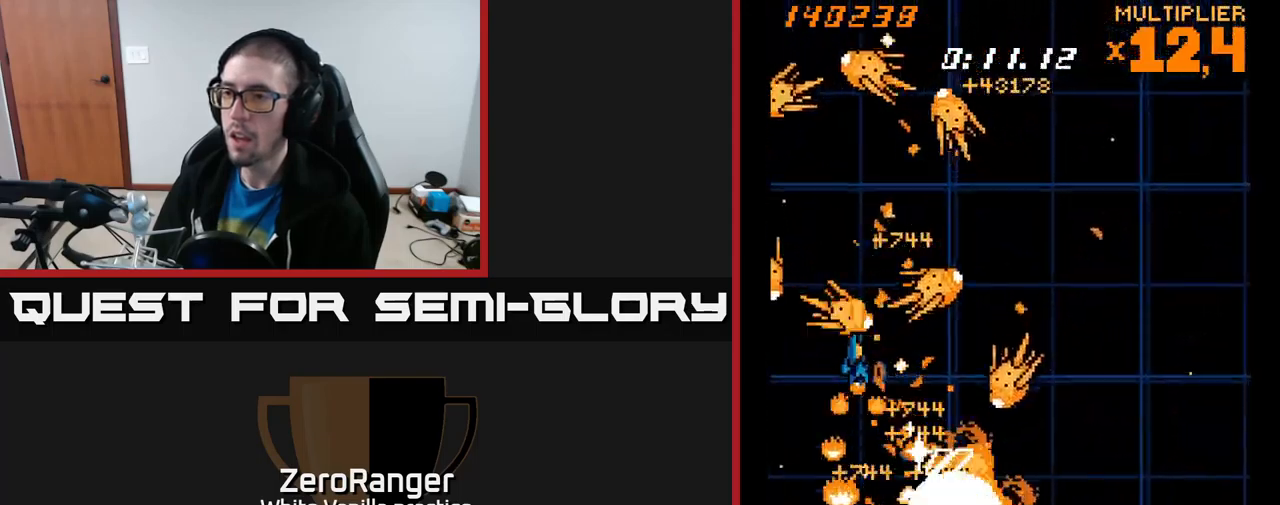
{"buttons": ["X", "DPAD_DOWN", "DPAD_RIGHT"], "right_stick": "center", "events": [[17, "DPAD_DOWN", "down"], [17, "DPAD_LEFT", "up"], [67, "DPAD_RIGHT", "down"], [150, "DPAD_RIGHT", "up"], [167, "DPAD_DOWN", "up"], [200, "DPAD_LEFT", "down"], [250, "DPAD_DOWN", "down"], [300, "DPAD_LEFT", "up"], [334, "DPAD_RIGHT", "down"], [350, "DPAD_DOWN", "up"], [467, "DPAD_DOWN", "down"]]}
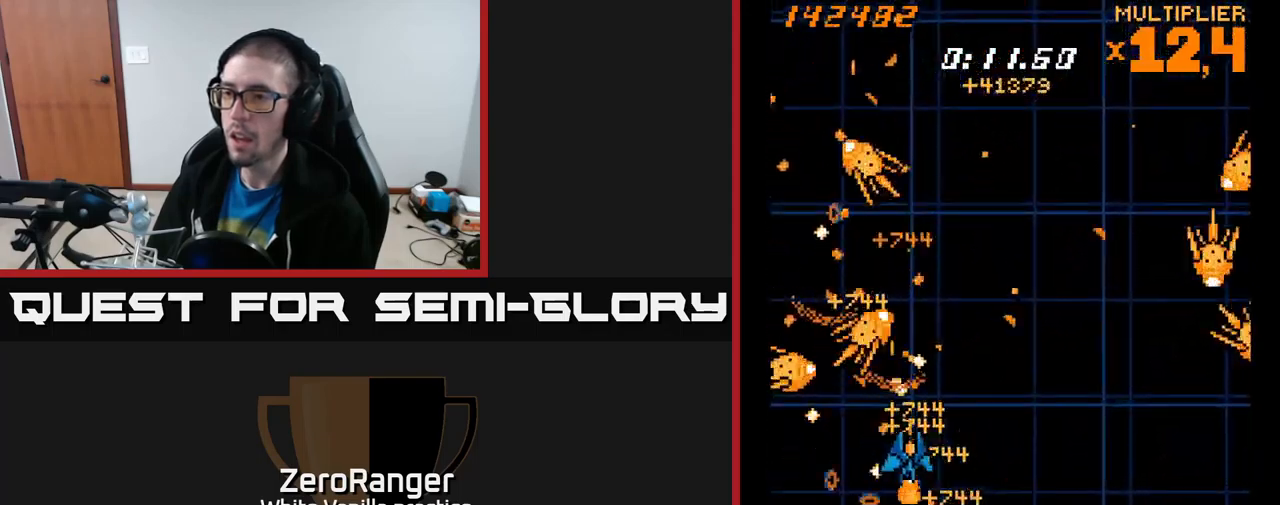
{"buttons": ["X", "DPAD_UP", "DPAD_RIGHT"], "right_stick": "center", "events": [[150, "DPAD_DOWN", "up"], [234, "DPAD_UP", "down"], [284, "DPAD_RIGHT", "up"], [317, "DPAD_RIGHT", "down"], [417, "DPAD_UP", "up"], [484, "DPAD_UP", "down"]]}
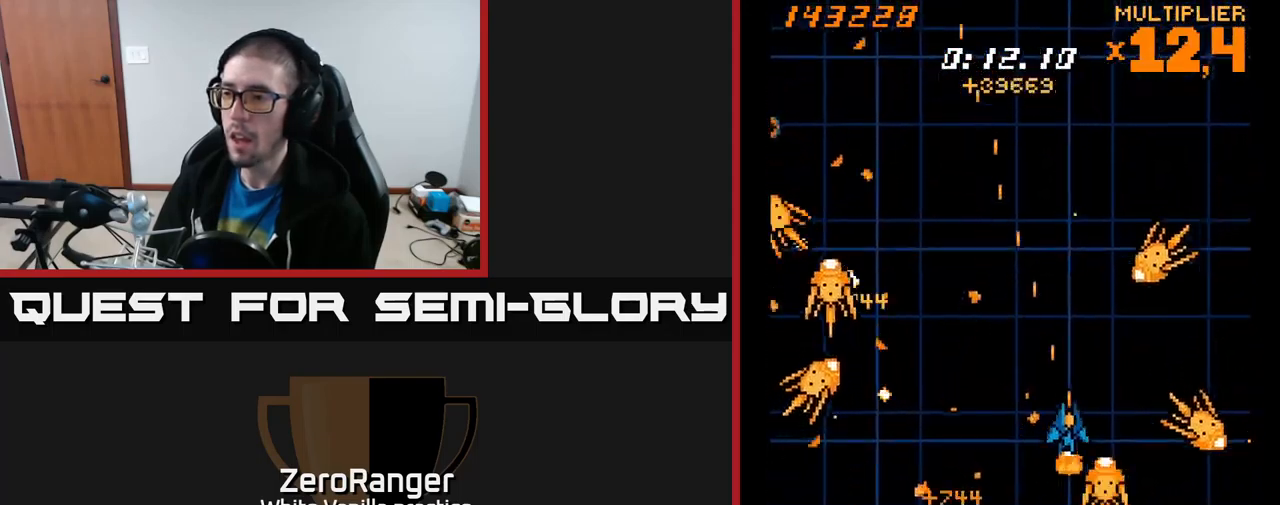
{"buttons": ["A", "DPAD_DOWN"], "right_stick": "center", "events": [[84, "DPAD_RIGHT", "up"], [150, "DPAD_UP", "up"], [184, "DPAD_DOWN", "down"], [234, "DPAD_RIGHT", "down"], [384, "A", "down"], [400, "DPAD_RIGHT", "up"], [434, "X", "up"]]}